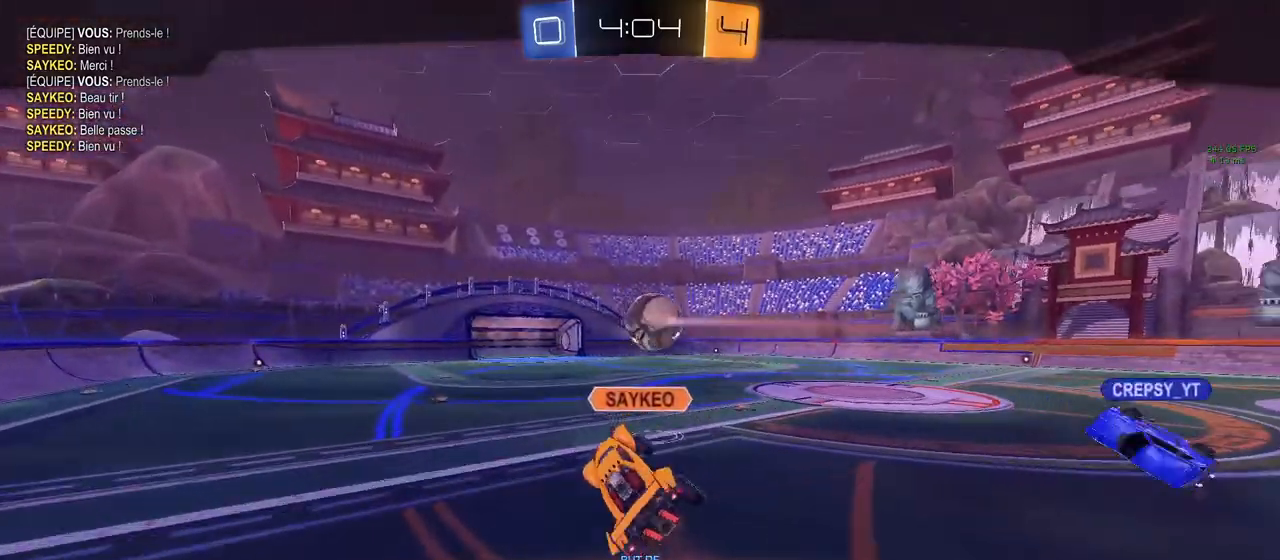
Gameplay with a controller (PlayStation layout); each line is a JSON object with the inputs held at the frame after it (dt_ms = milliseconds from this image to that frame). "events" lists button and stick changes between this image and that frame as [ms after this image, input, new state], when the widget could be followed in between.
{"dt_ms": 500, "buttons": [], "left_stick": "center", "right_stick": "center", "events": []}
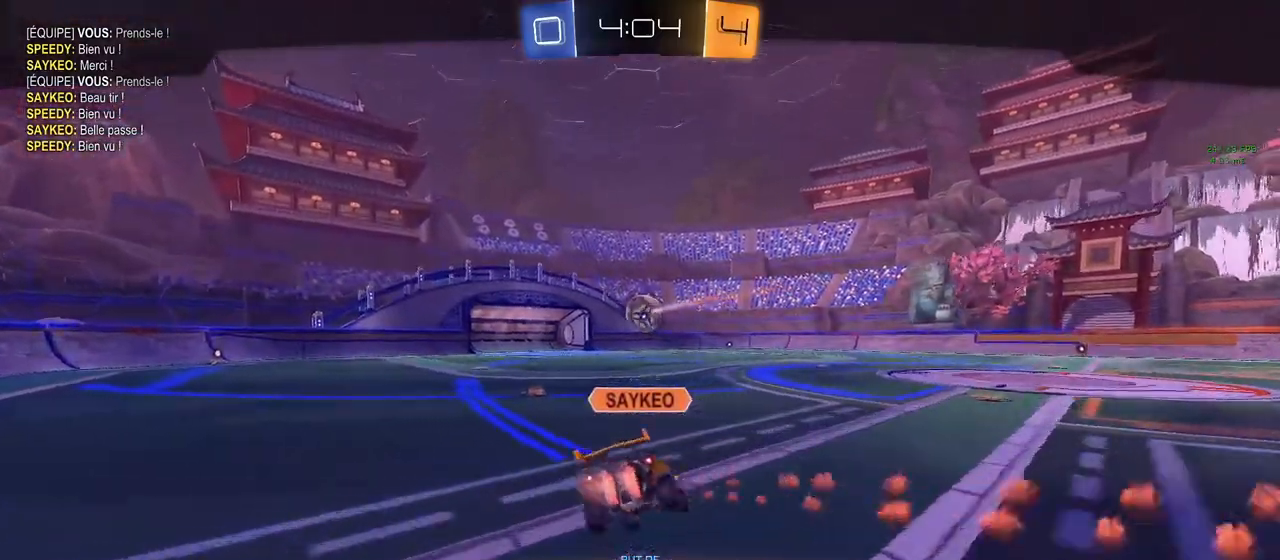
{"dt_ms": 500, "buttons": [], "left_stick": "center", "right_stick": "center", "events": []}
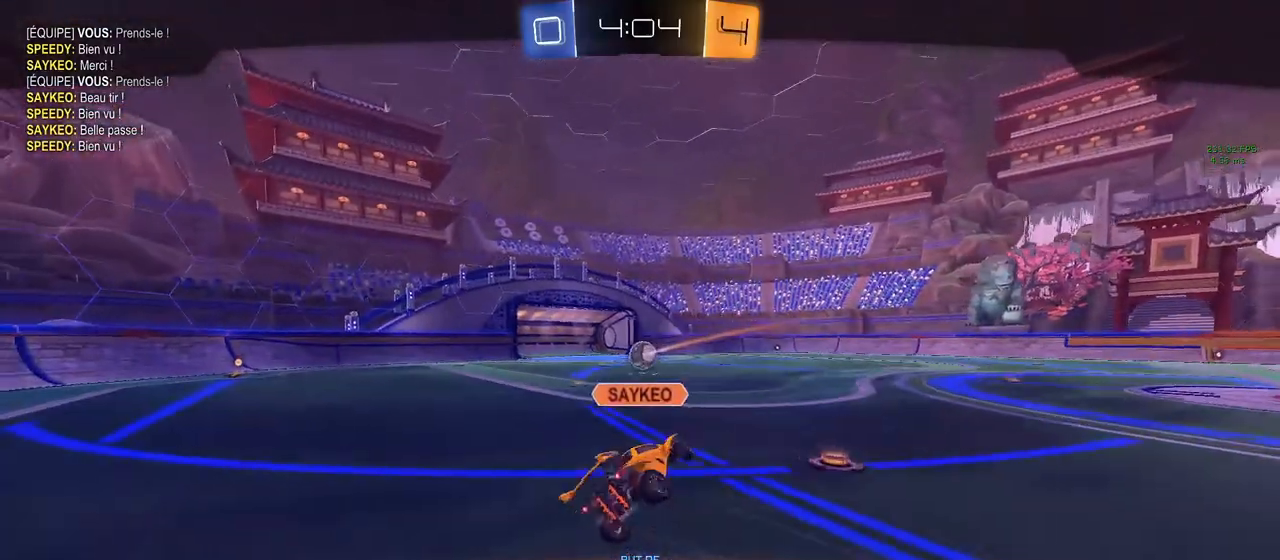
{"dt_ms": 500, "buttons": [], "left_stick": "center", "right_stick": "center", "events": []}
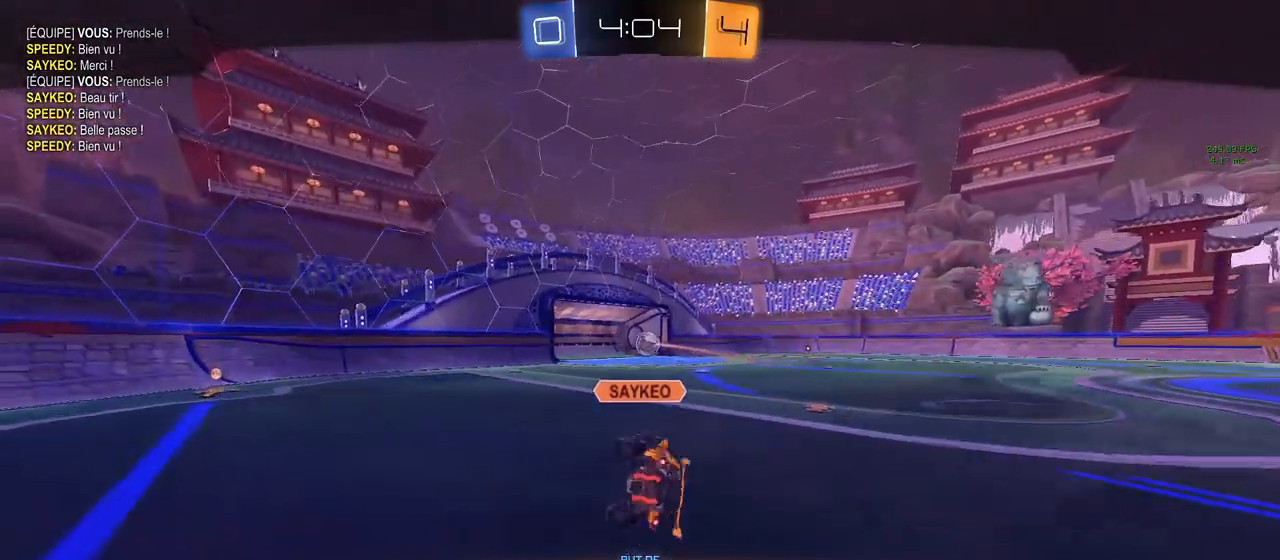
{"dt_ms": 500, "buttons": [], "left_stick": "center", "right_stick": "center", "events": []}
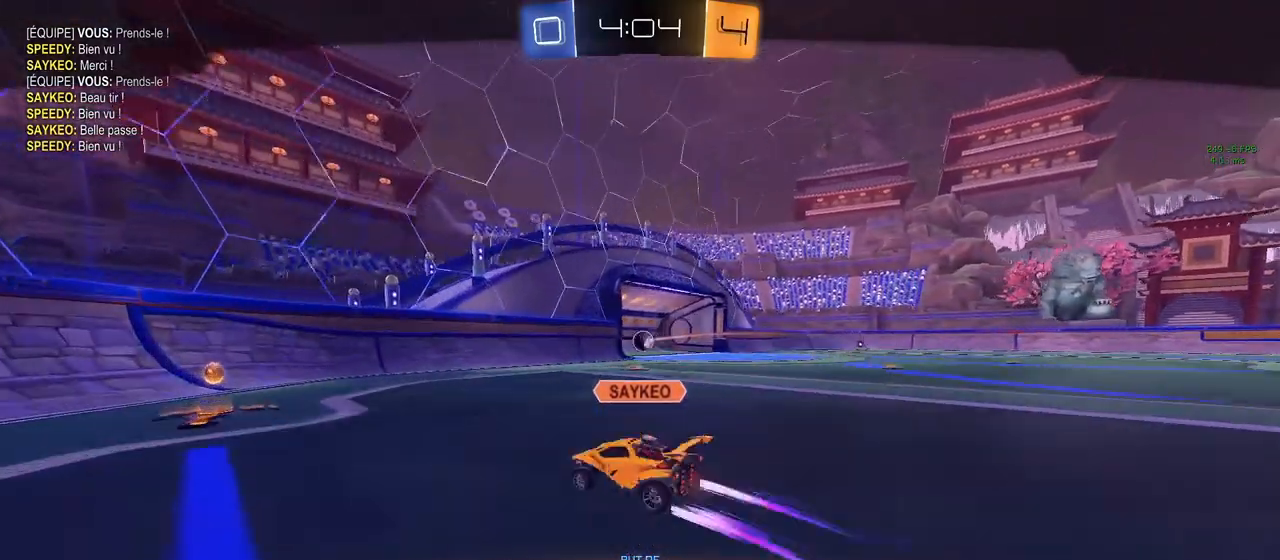
{"dt_ms": 500, "buttons": [], "left_stick": "center", "right_stick": "center", "events": []}
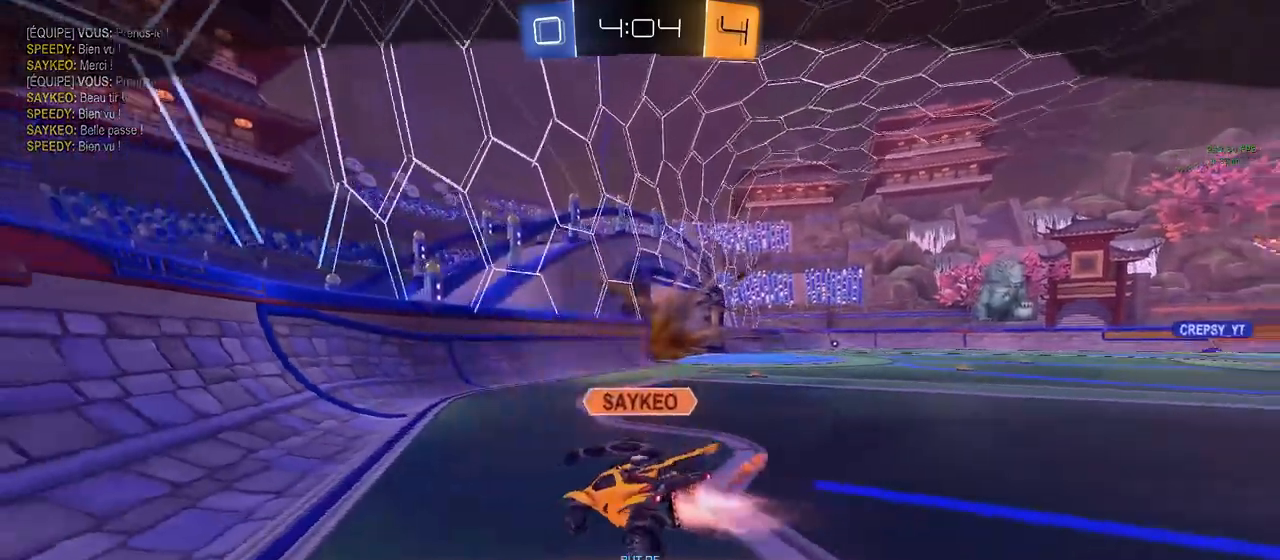
{"dt_ms": 500, "buttons": ["R2"], "left_stick": "center", "right_stick": "center", "events": [[150, "R2", "down"]]}
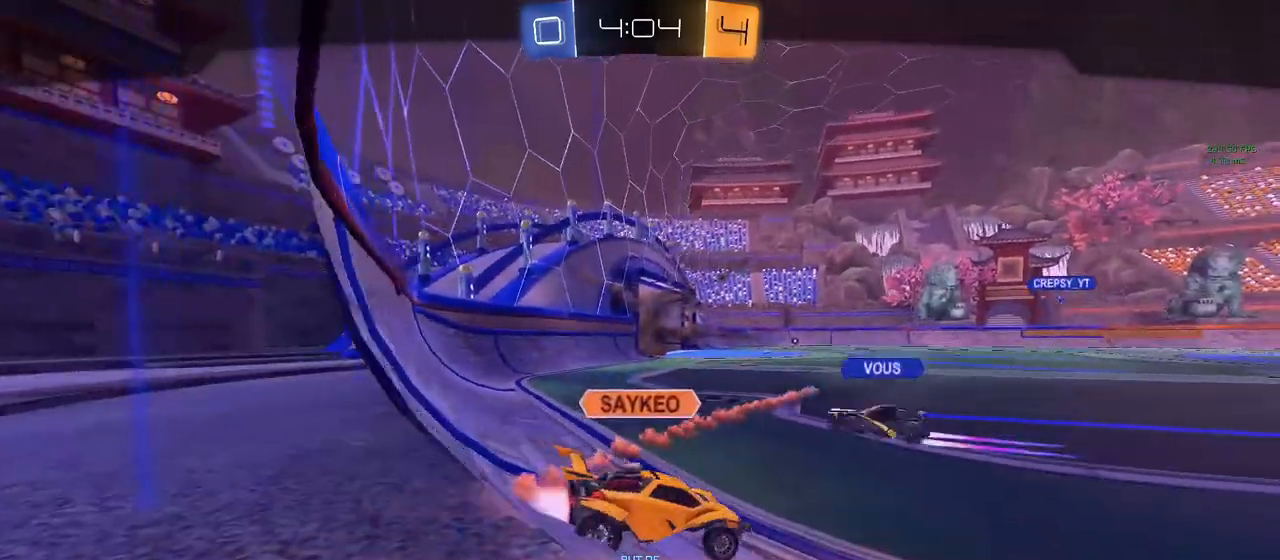
{"dt_ms": 500, "buttons": ["R2"], "left_stick": "center", "right_stick": "center", "events": []}
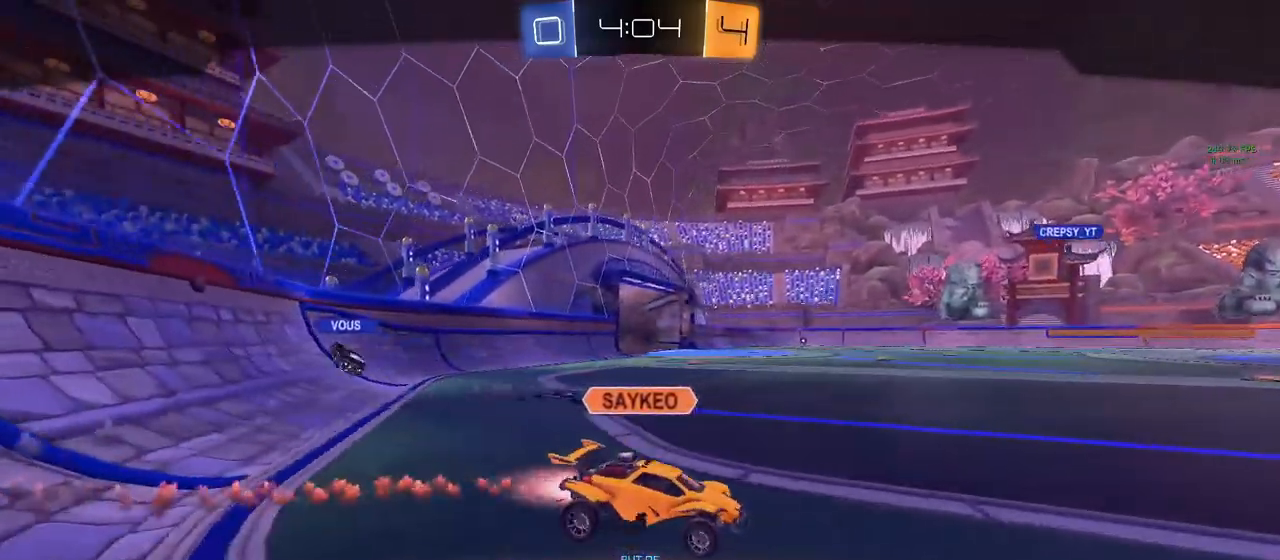
{"dt_ms": 500, "buttons": ["R2"], "left_stick": "center", "right_stick": "center", "events": []}
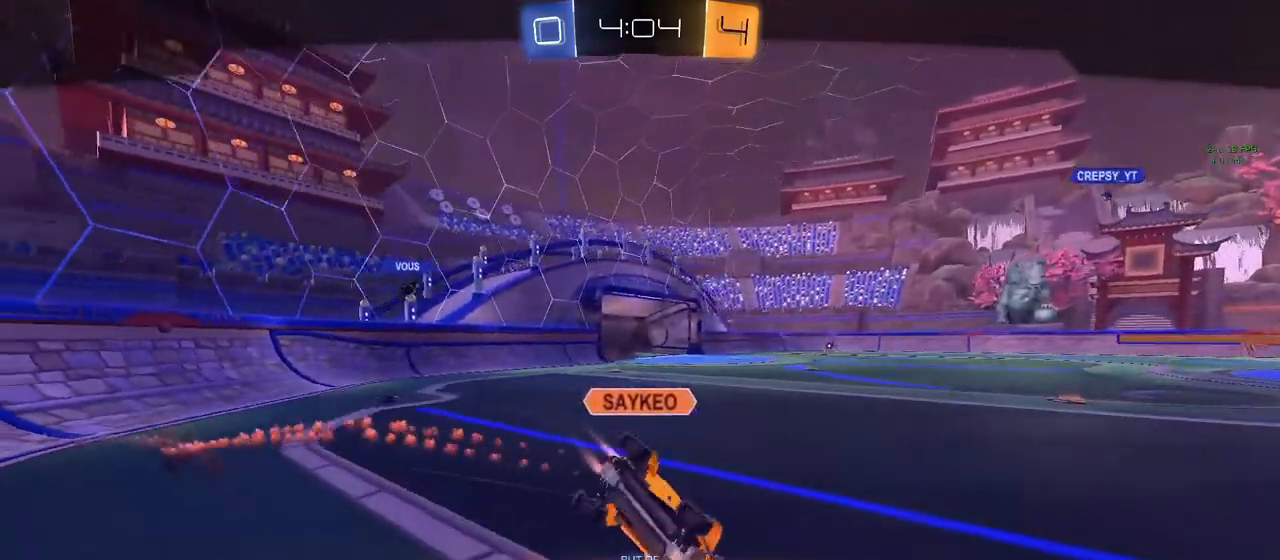
{"dt_ms": 500, "buttons": ["R2"], "left_stick": "center", "right_stick": "center", "events": []}
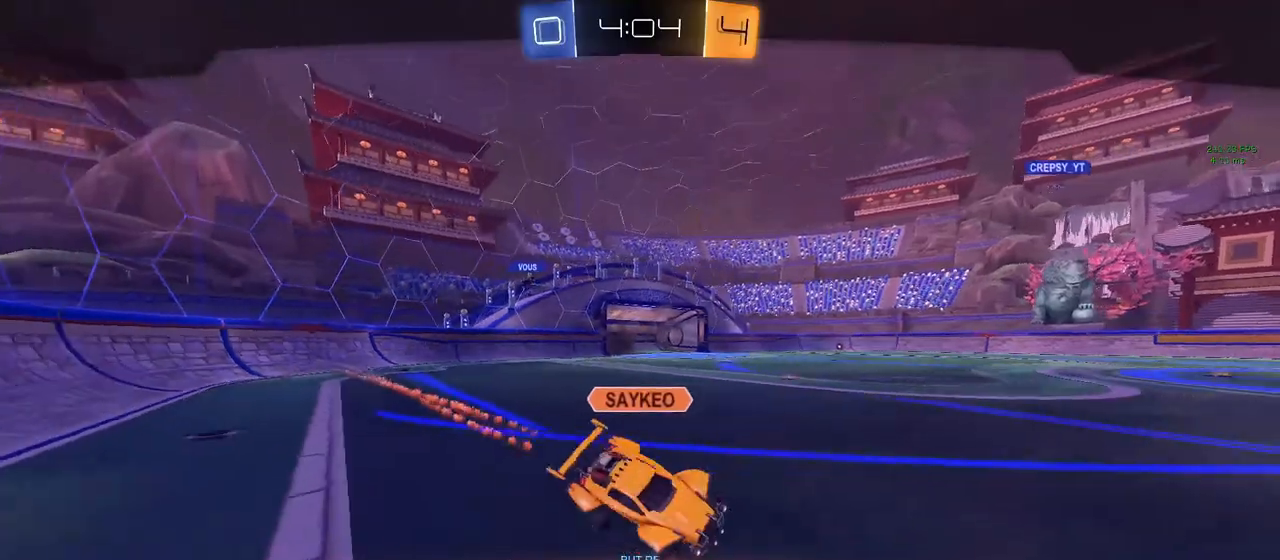
{"dt_ms": 500, "buttons": ["R2"], "left_stick": "center", "right_stick": "center", "events": []}
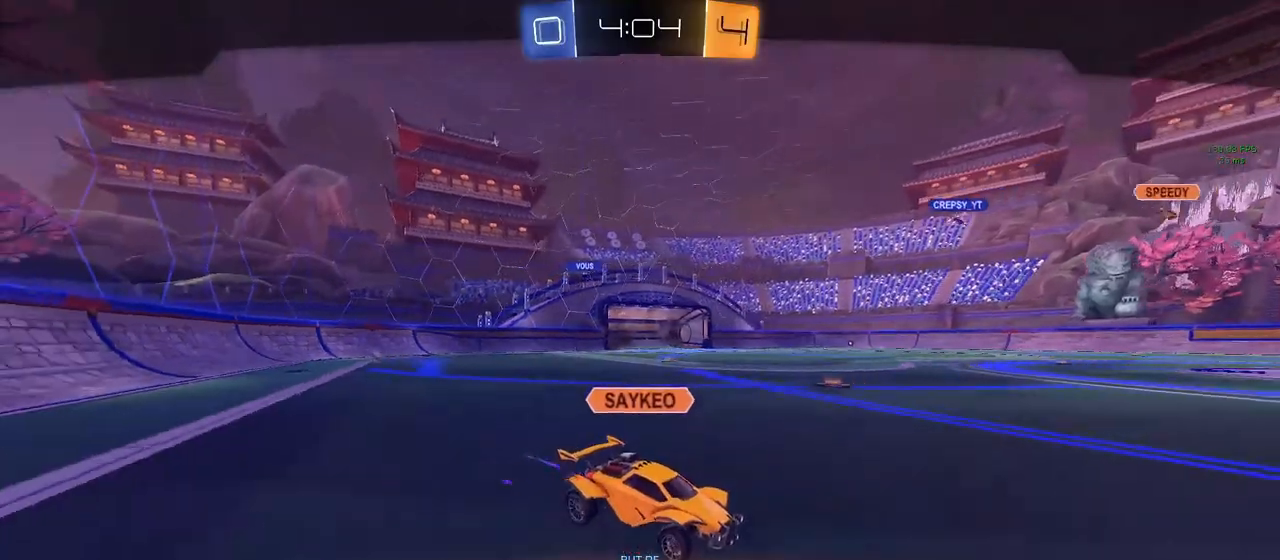
{"dt_ms": 500, "buttons": ["L3"], "left_stick": "center", "right_stick": "center", "events": [[167, "L3", "down"], [217, "R2", "up"]]}
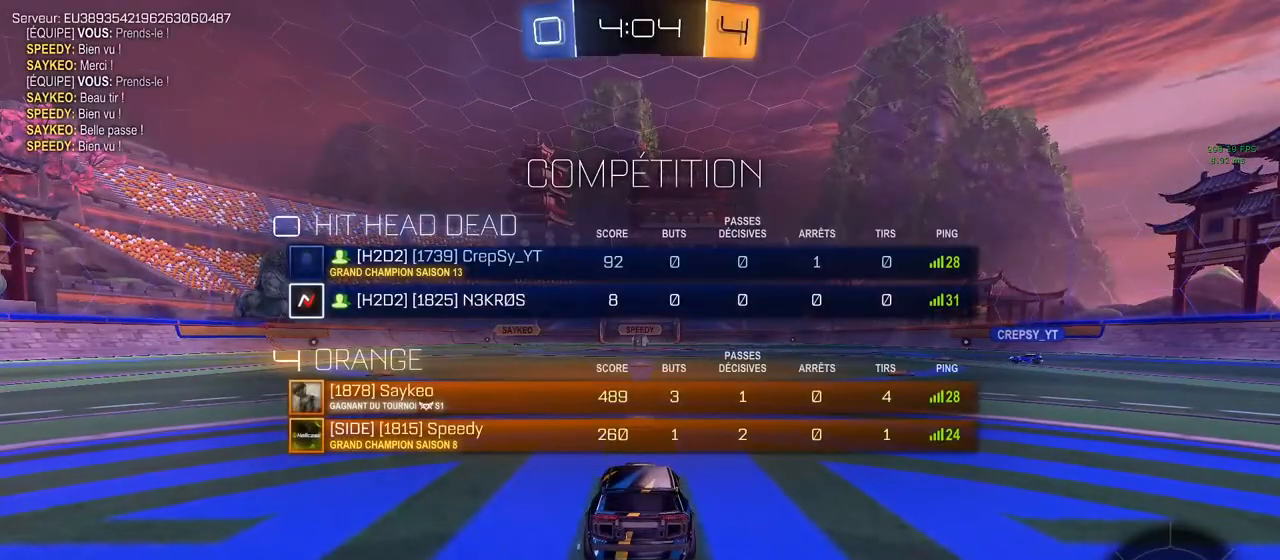
{"dt_ms": 500, "buttons": ["R2"], "left_stick": "center", "right_stick": "center", "events": [[50, "TRIANGLE", "down"], [67, "R2", "down"], [150, "L3", "up"], [167, "TRIANGLE", "up"], [333, "TRIANGLE", "down"], [350, "L3", "down"], [450, "TRIANGLE", "up"], [500, "L3", "up"]]}
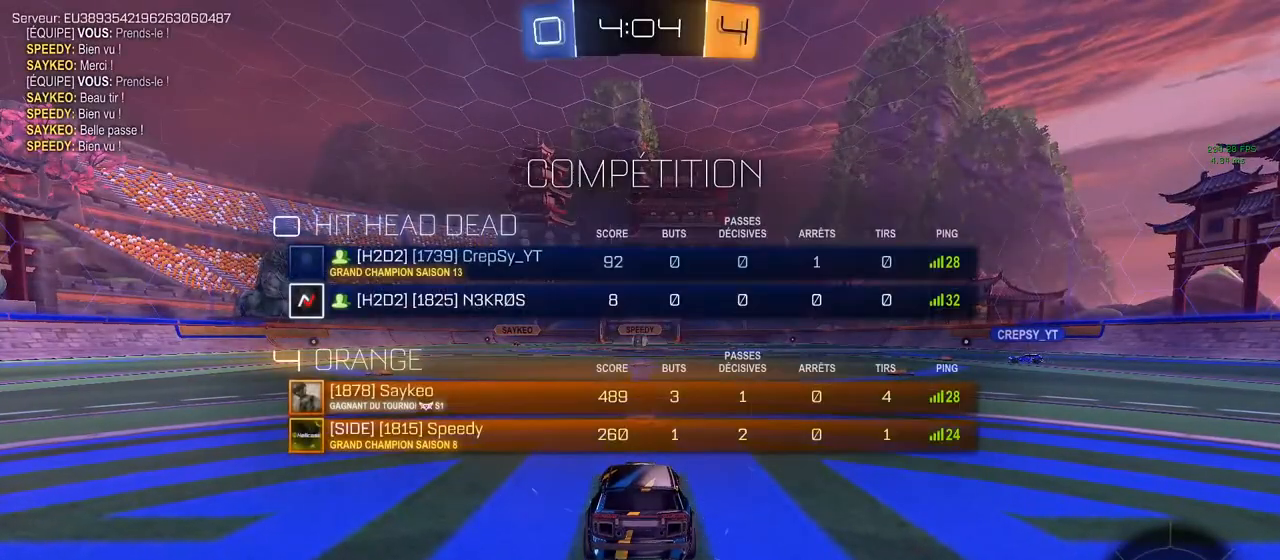
{"dt_ms": 500, "buttons": ["R2"], "left_stick": "center", "right_stick": "center", "events": []}
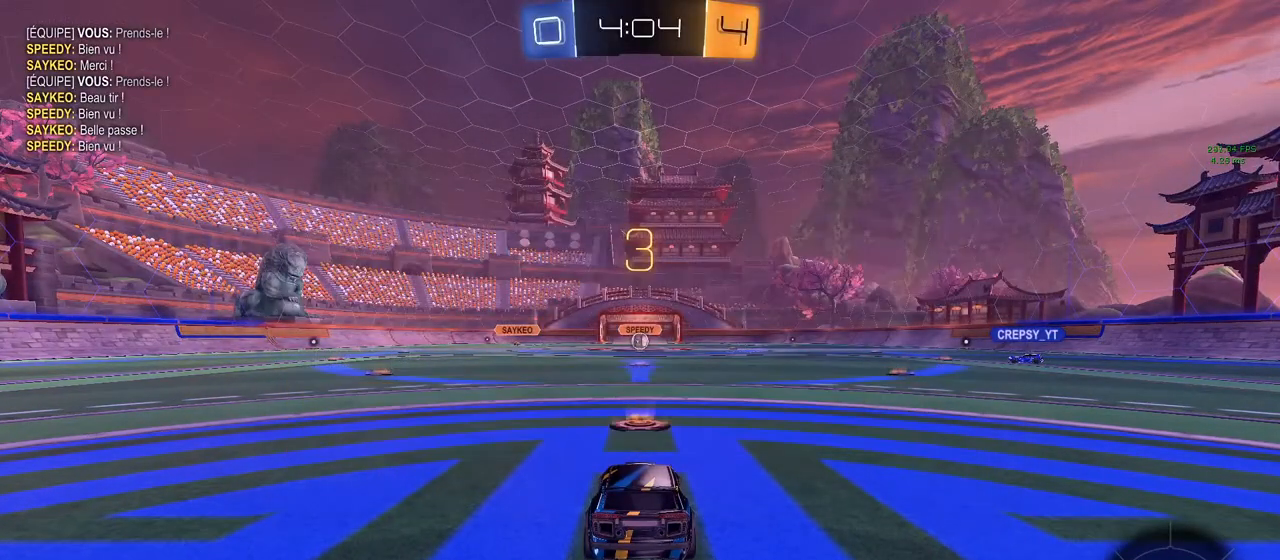
{"dt_ms": 500, "buttons": ["R2"], "left_stick": "center", "right_stick": "center", "events": [[300, "TRIANGLE", "down"], [433, "TRIANGLE", "up"]]}
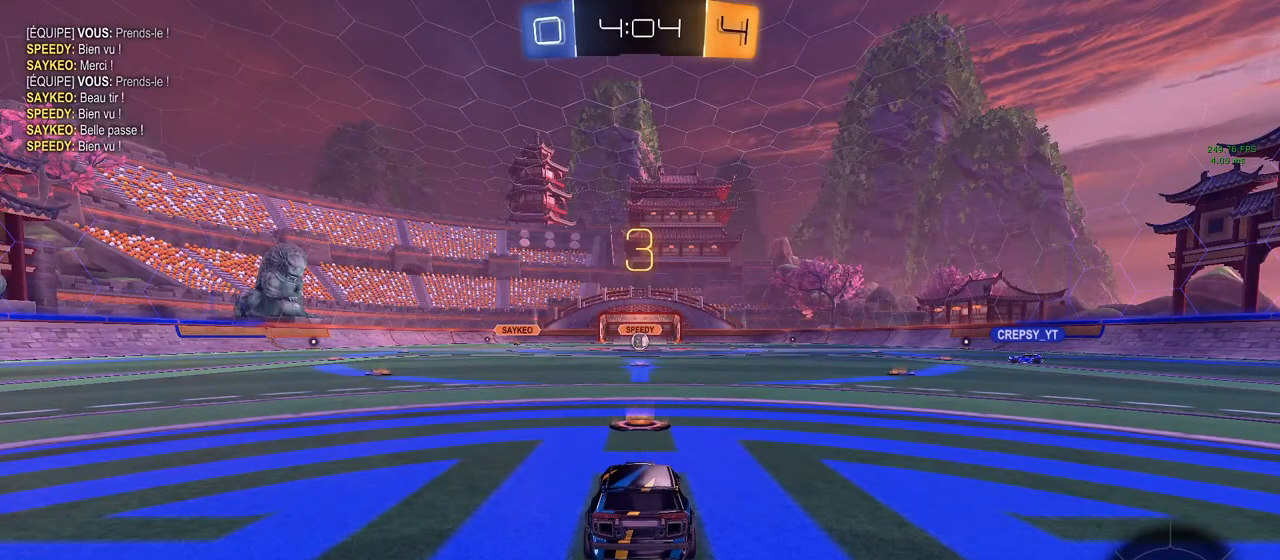
{"dt_ms": 500, "buttons": ["R2", "L3"], "left_stick": "center", "right_stick": "center", "events": [[17, "TRIANGLE", "down"], [150, "L3", "down"], [150, "TRIANGLE", "up"]]}
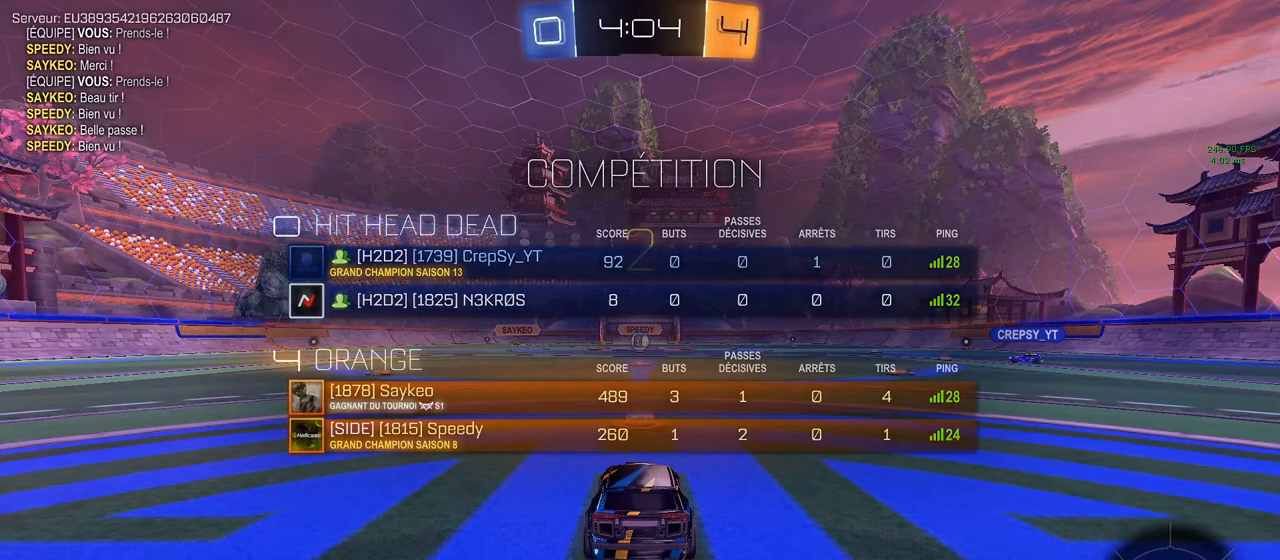
{"dt_ms": 500, "buttons": ["R2", "L3"], "left_stick": "center", "right_stick": "center", "events": [[200, "R2", "up"], [283, "R2", "down"]]}
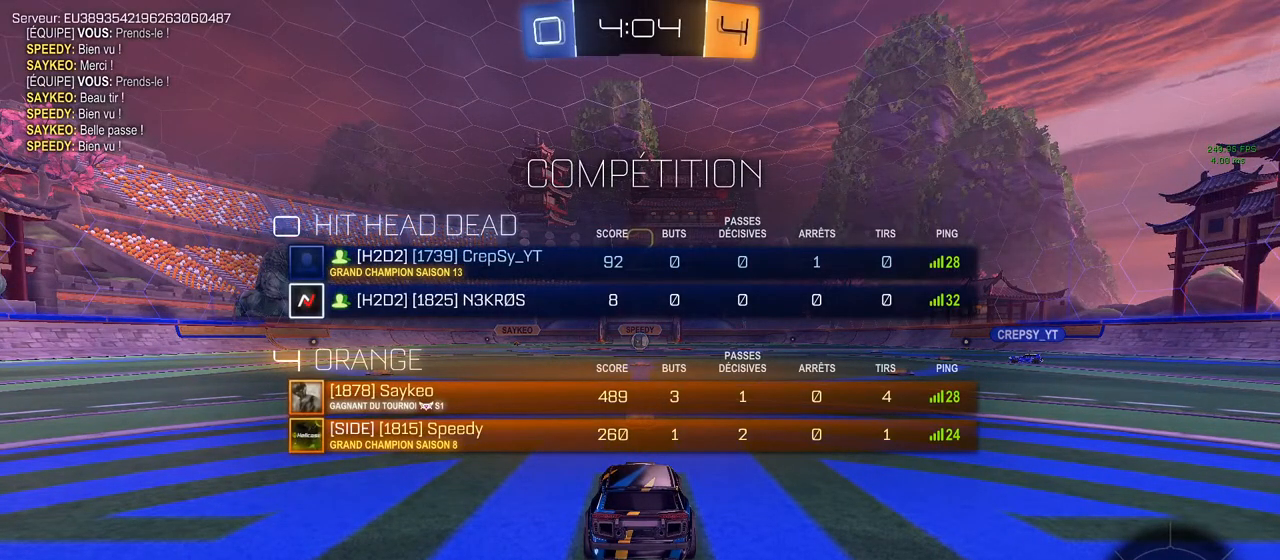
{"dt_ms": 500, "buttons": ["CIRCLE", "R2", "L3"], "left_stick": "center", "right_stick": "center", "events": [[167, "L3", "up"], [217, "CIRCLE", "down"], [467, "L3", "down"]]}
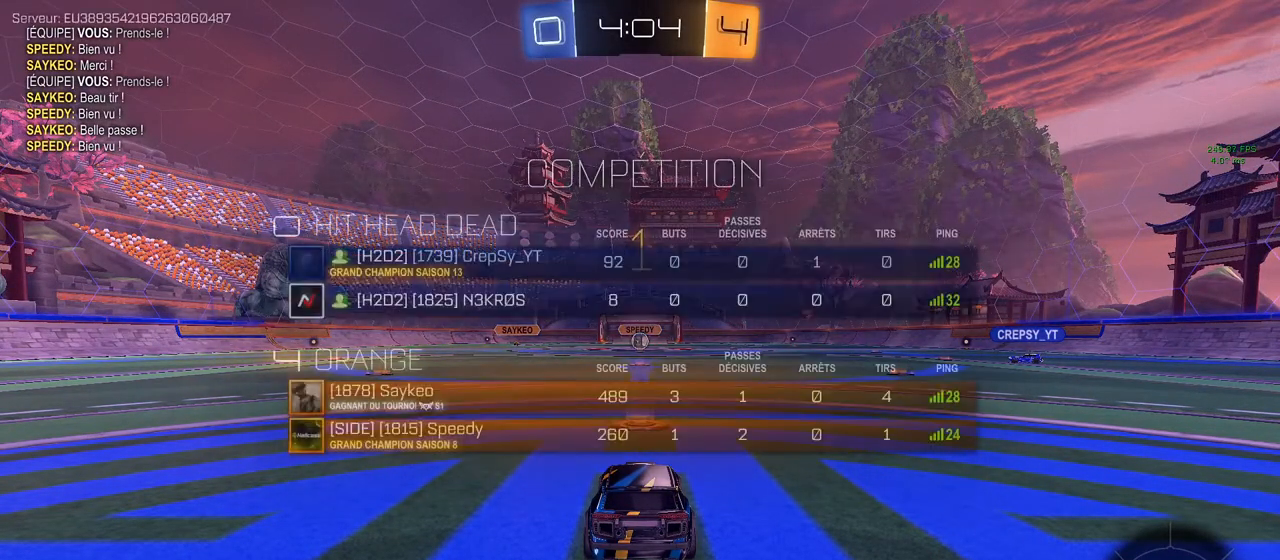
{"dt_ms": 500, "buttons": ["CIRCLE", "R2"], "left_stick": "center", "right_stick": "center", "events": [[117, "L3", "up"]]}
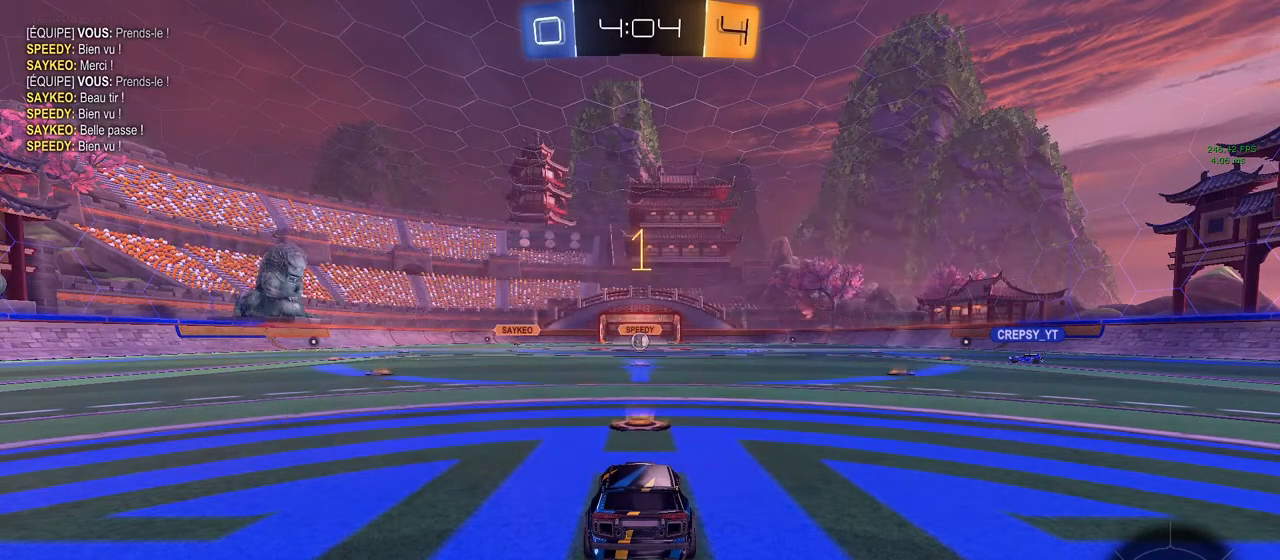
{"dt_ms": 500, "buttons": ["CROSS", "CIRCLE", "L1", "R2"], "left_stick": "up-left", "right_stick": "center", "events": [[300, "left_stick", "left"], [367, "CROSS", "down"], [383, "L1", "down"], [450, "CROSS", "up"], [450, "left_stick", "up-left"], [500, "CROSS", "down"]]}
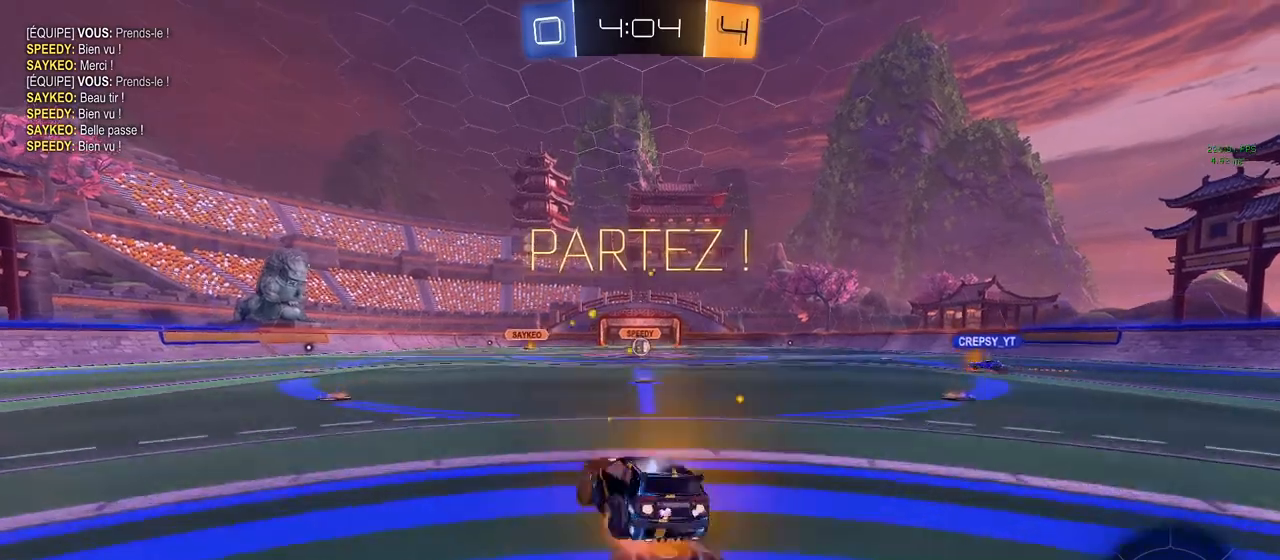
{"dt_ms": 500, "buttons": ["L1", "R2"], "left_stick": "down-right", "right_stick": "center", "events": [[83, "left_stick", "down-left"], [117, "CROSS", "up"], [200, "TRIANGLE", "down"], [217, "CIRCLE", "up"], [267, "left_stick", "down"], [350, "TRIANGLE", "up"], [400, "left_stick", "down-right"]]}
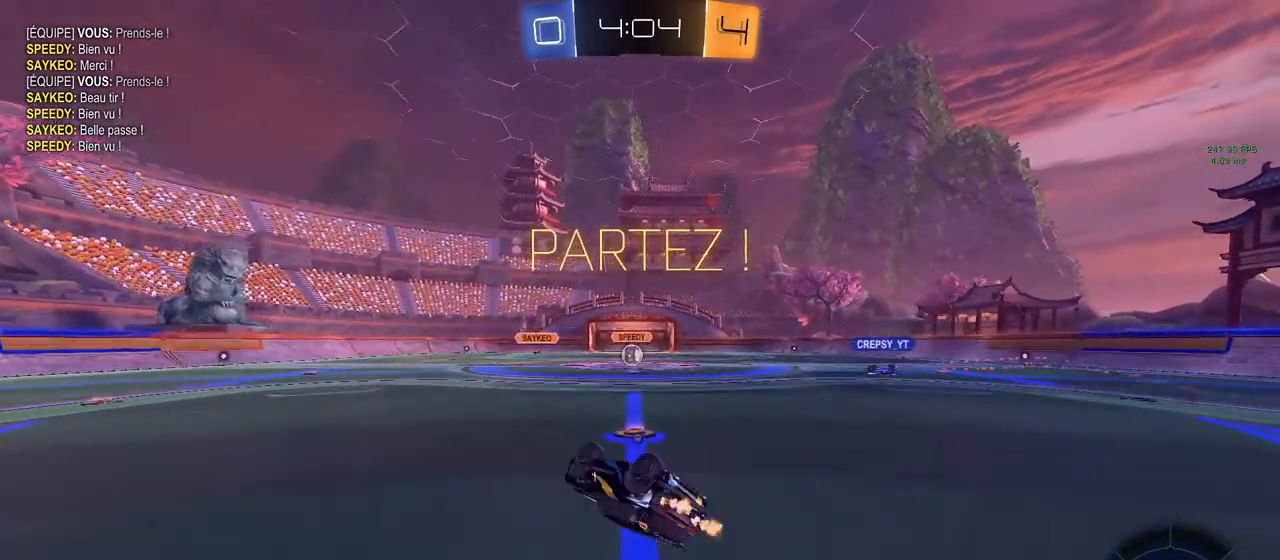
{"dt_ms": 500, "buttons": ["R2"], "left_stick": "center", "right_stick": "center", "events": [[33, "TRIANGLE", "down"], [133, "TRIANGLE", "up"], [250, "L1", "up"], [283, "left_stick", "down"], [450, "left_stick", "center"]]}
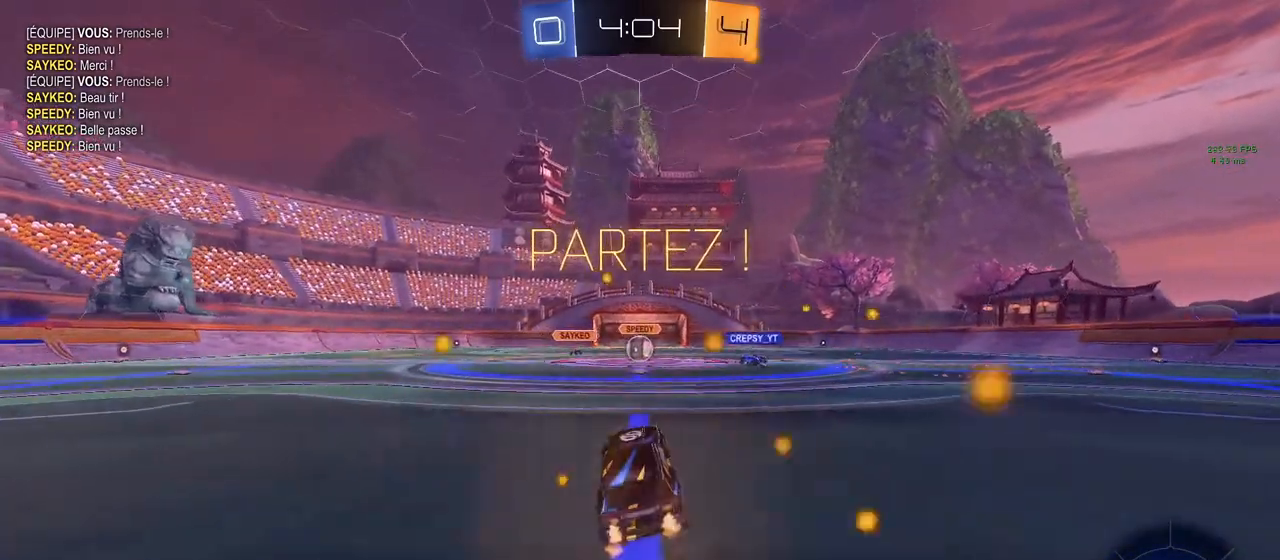
{"dt_ms": 500, "buttons": ["R2"], "left_stick": "center", "right_stick": "center"}
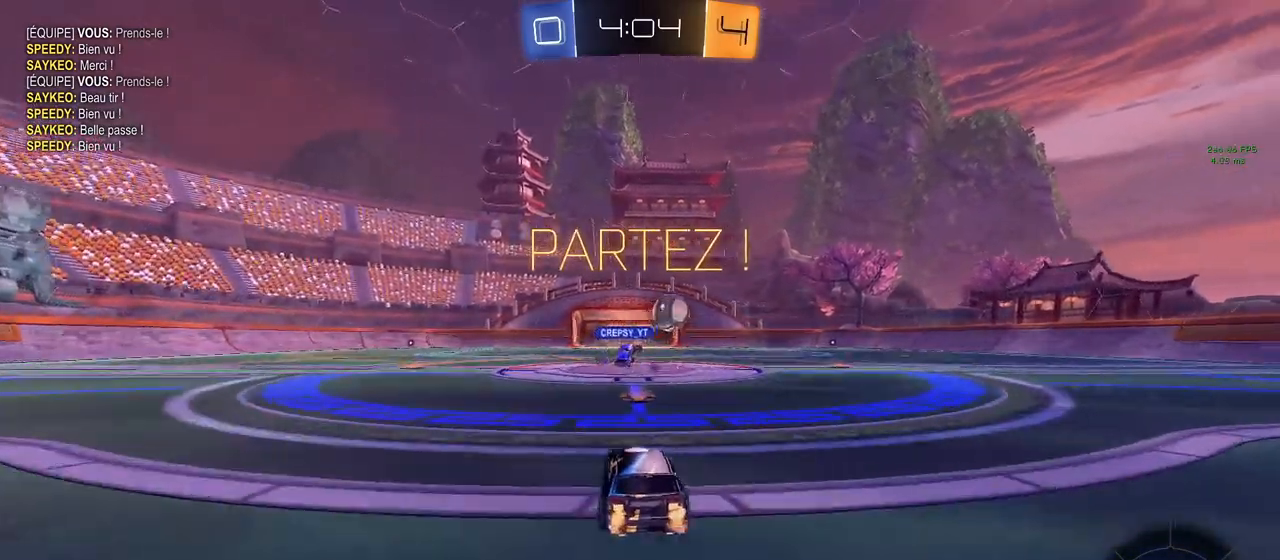
{"dt_ms": 1000, "buttons": ["CROSS", "R2"], "left_stick": "down-left", "right_stick": "center"}
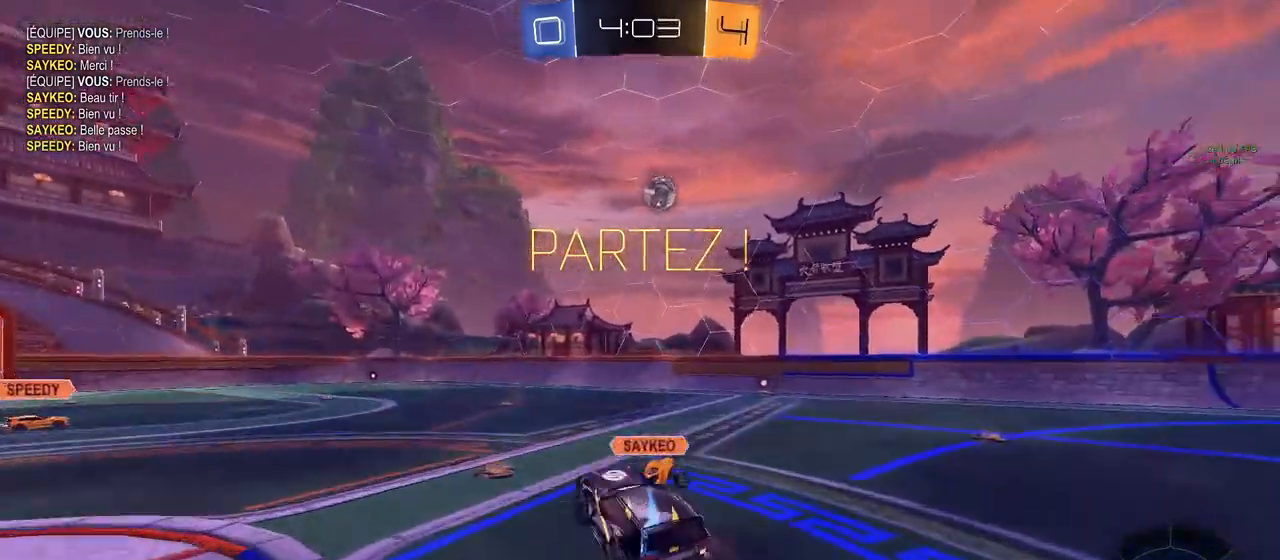
{"dt_ms": 500, "buttons": ["L1", "R2"], "left_stick": "down-left", "right_stick": "center", "events": [[33, "left_stick", "center"], [100, "CROSS", "up"], [100, "L1", "down"], [100, "left_stick", "down-left"], [200, "CIRCLE", "down"], [267, "left_stick", "right"], [400, "left_stick", "down-left"], [483, "CIRCLE", "up"]]}
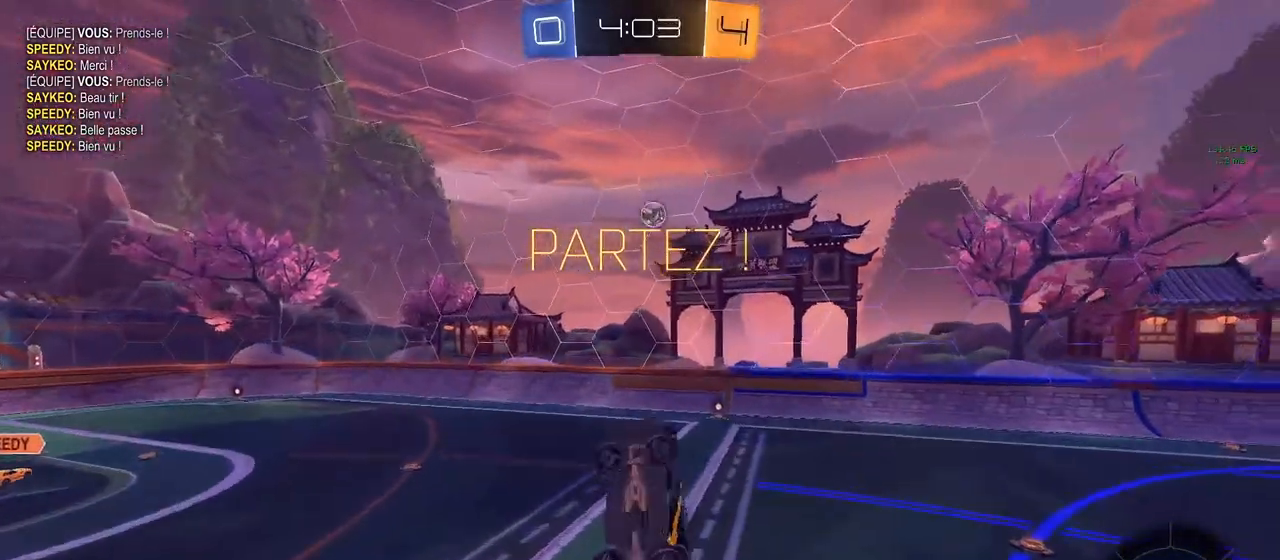
{"dt_ms": 500, "buttons": ["CIRCLE", "R2"], "left_stick": "center", "right_stick": "center", "events": [[33, "left_stick", "right"], [333, "CIRCLE", "down"], [450, "left_stick", "center"], [467, "L1", "up"]]}